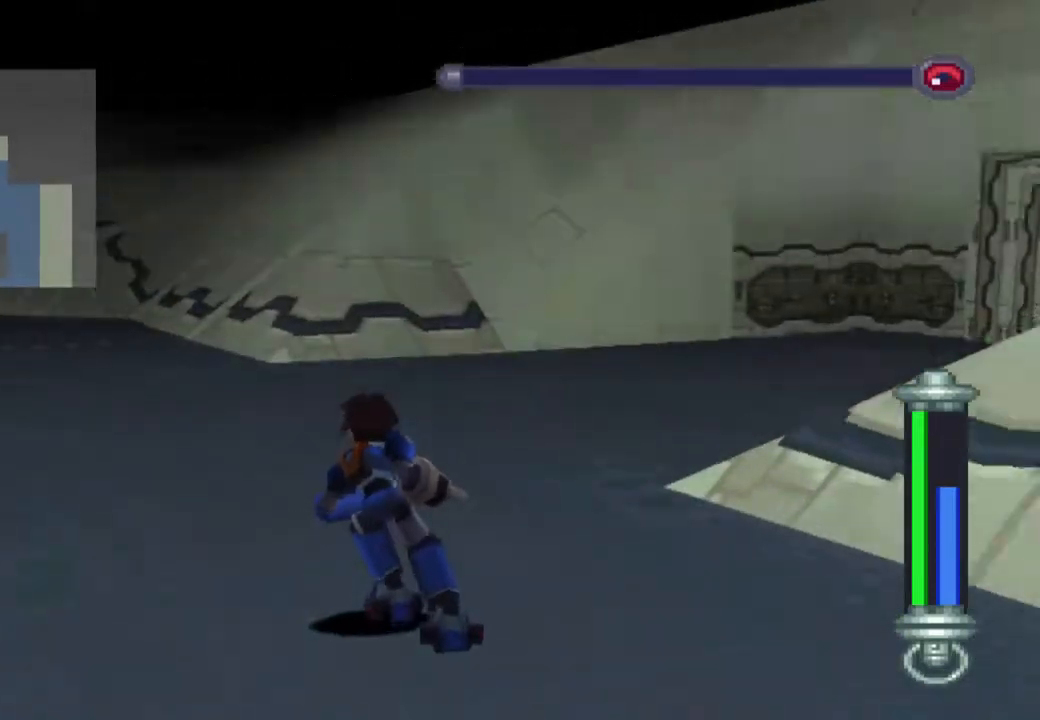
Gameplay with a controller (PlayStation layout); each line is a JSON object with the inputs held at the frame after it. "events" lists button and stick changes between this image and that frame as [ms after this image, input, new state], when the widget could be followed in between. Not read: L1 L3 R3.
{"buttons": ["CIRCLE", "DPAD_UP", "DPAD_LEFT"], "left_stick": "center", "right_stick": "center", "events": [[150, "DPAD_UP", "down"]]}
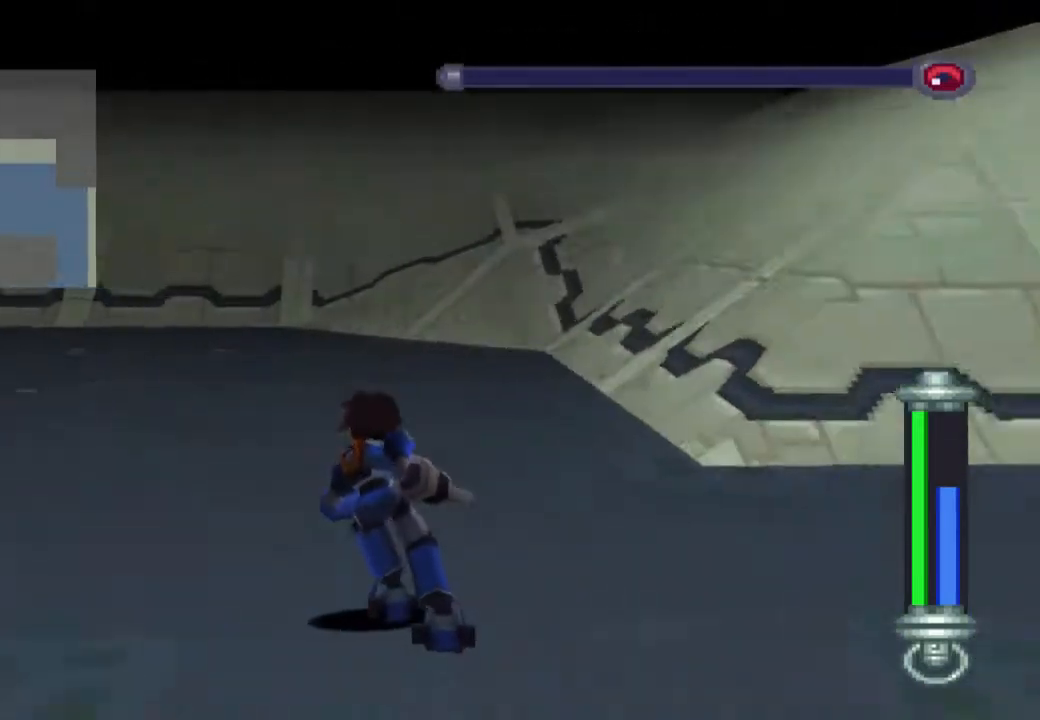
{"buttons": ["CIRCLE", "DPAD_LEFT"], "left_stick": "center", "right_stick": "center", "events": [[300, "DPAD_UP", "up"]]}
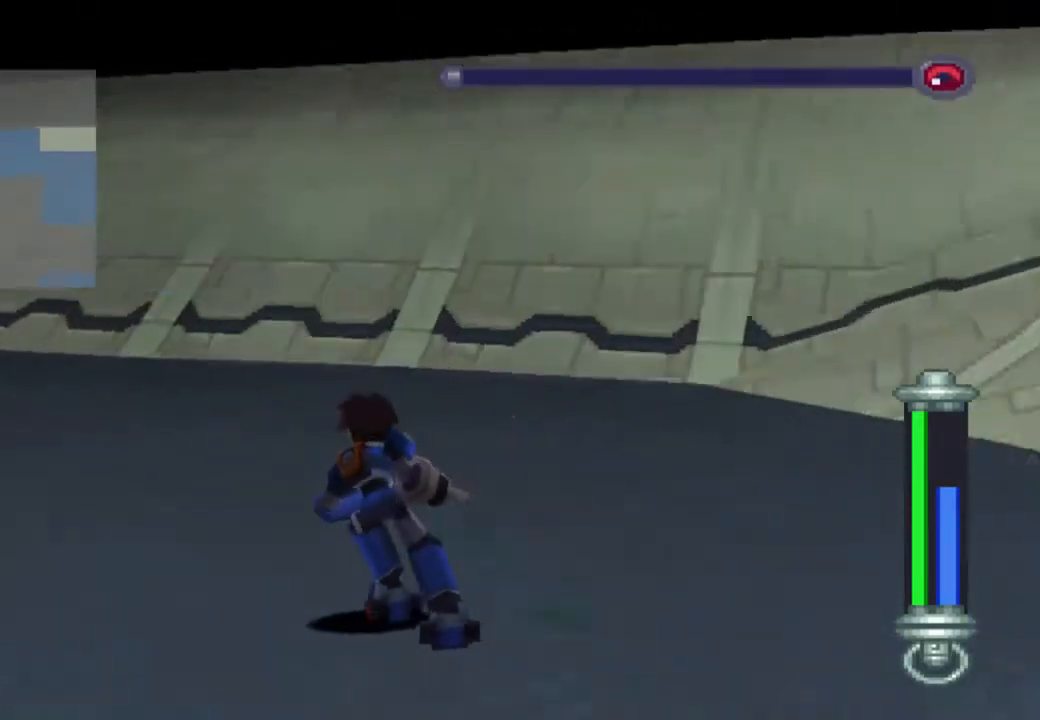
{"buttons": ["CIRCLE", "DPAD_LEFT"], "left_stick": "center", "right_stick": "center", "events": []}
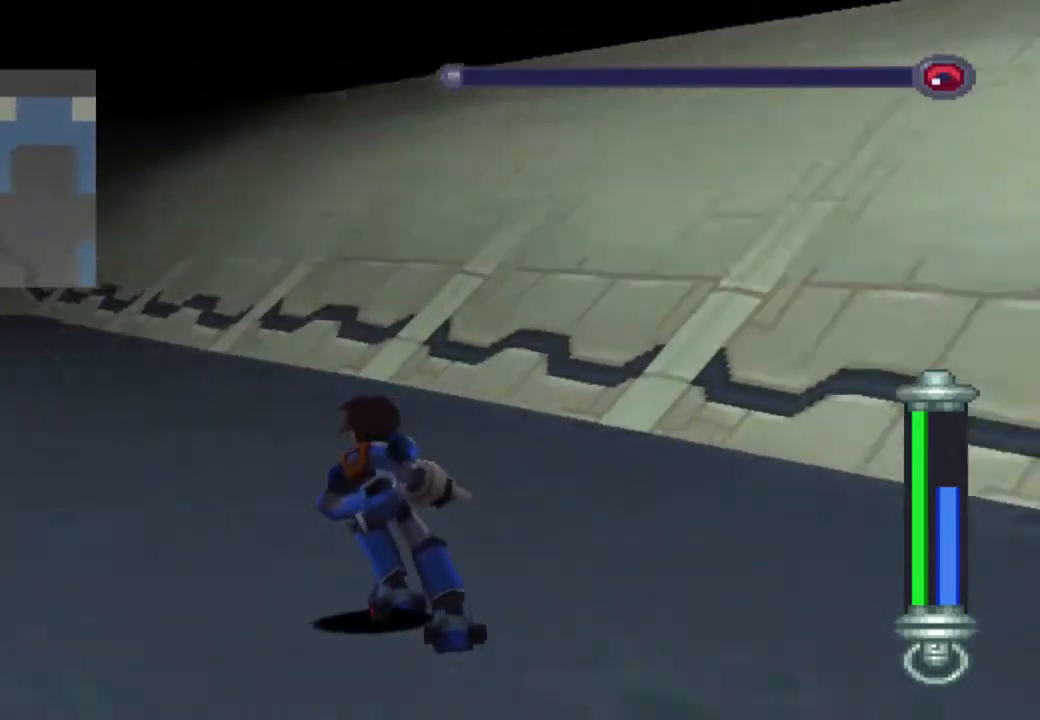
{"buttons": ["CIRCLE", "DPAD_UP", "DPAD_LEFT"], "left_stick": "center", "right_stick": "center", "events": [[183, "DPAD_UP", "down"]]}
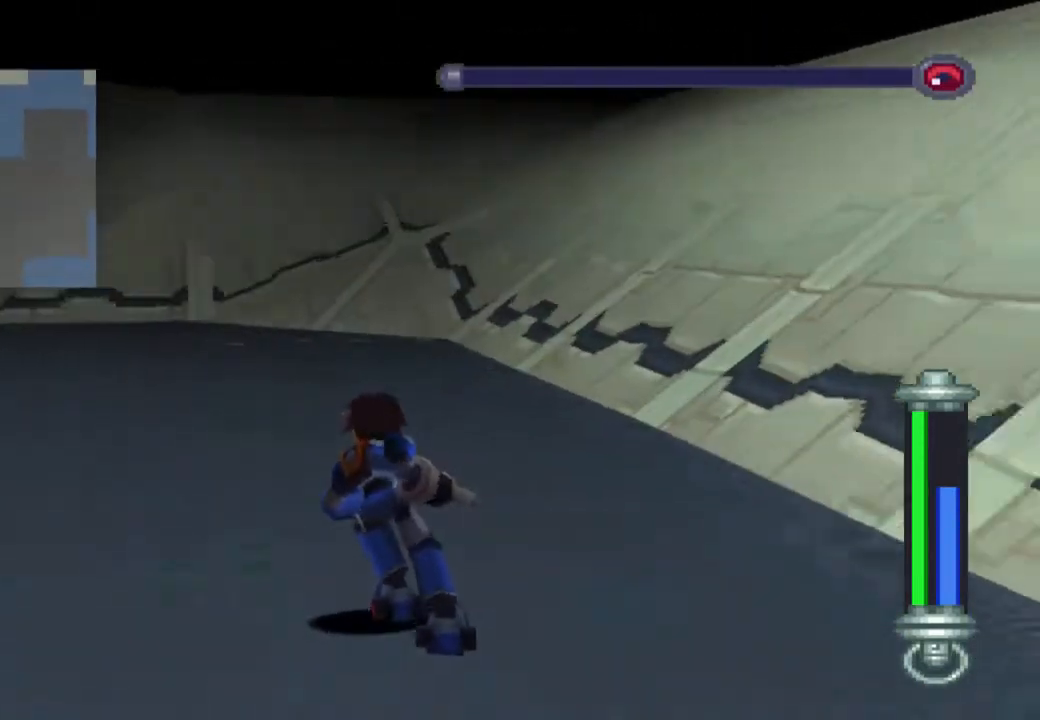
{"buttons": ["CIRCLE", "DPAD_UP", "DPAD_LEFT"], "left_stick": "center", "right_stick": "center", "events": []}
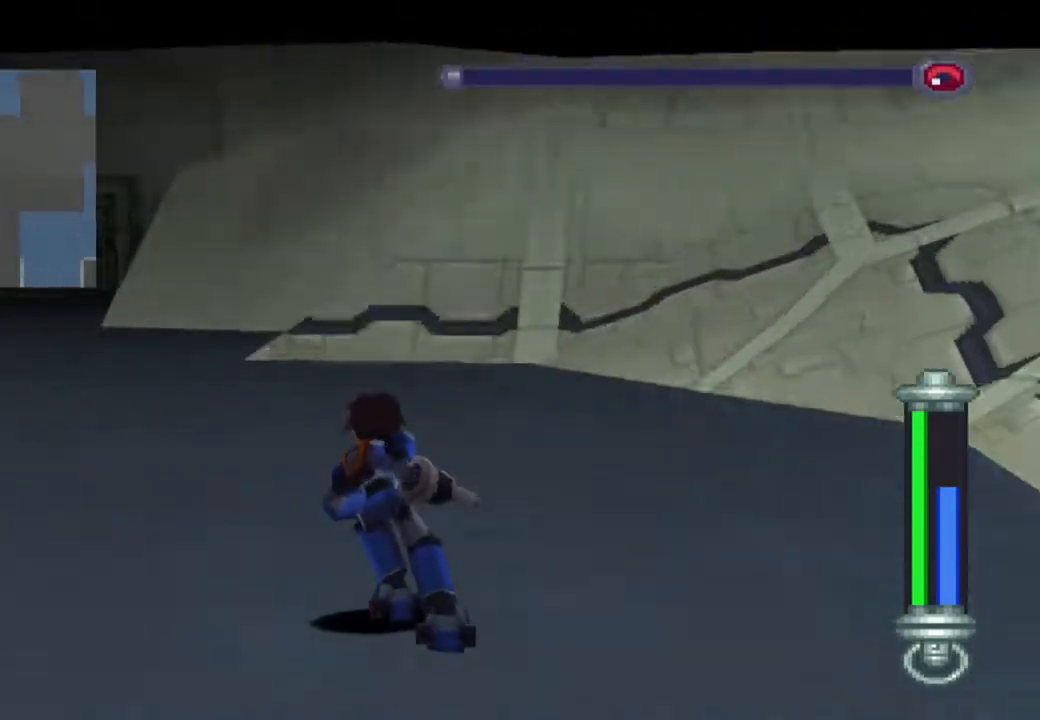
{"buttons": ["CIRCLE", "DPAD_LEFT"], "left_stick": "center", "right_stick": "center", "events": [[150, "DPAD_UP", "up"]]}
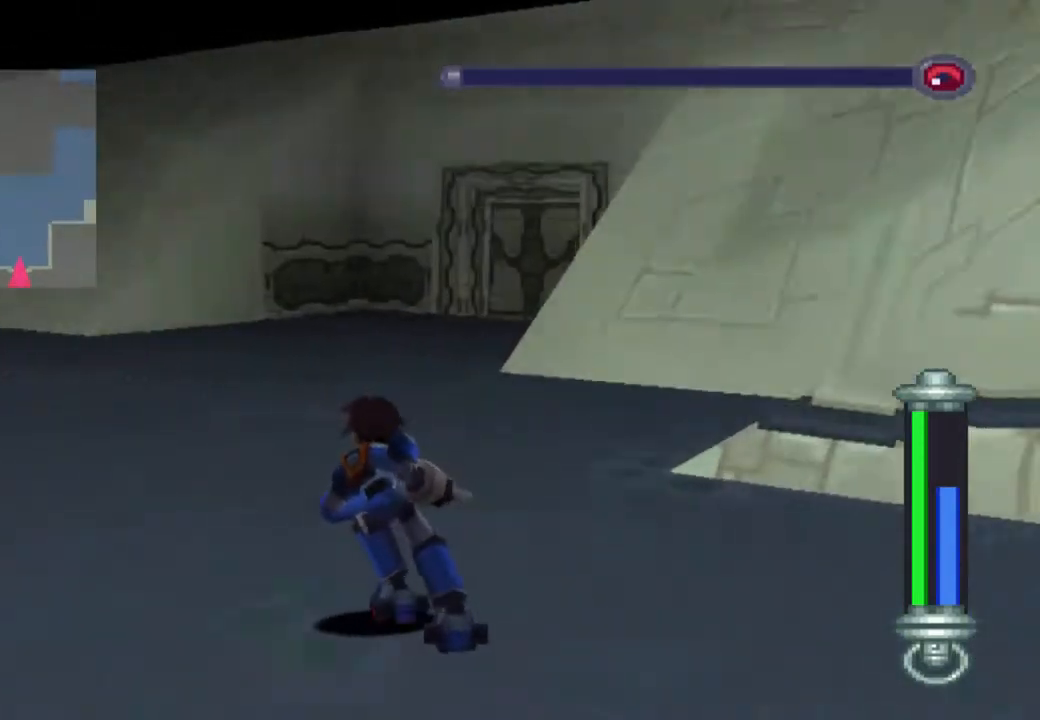
{"buttons": ["CIRCLE", "DPAD_LEFT"], "left_stick": "center", "right_stick": "center", "events": []}
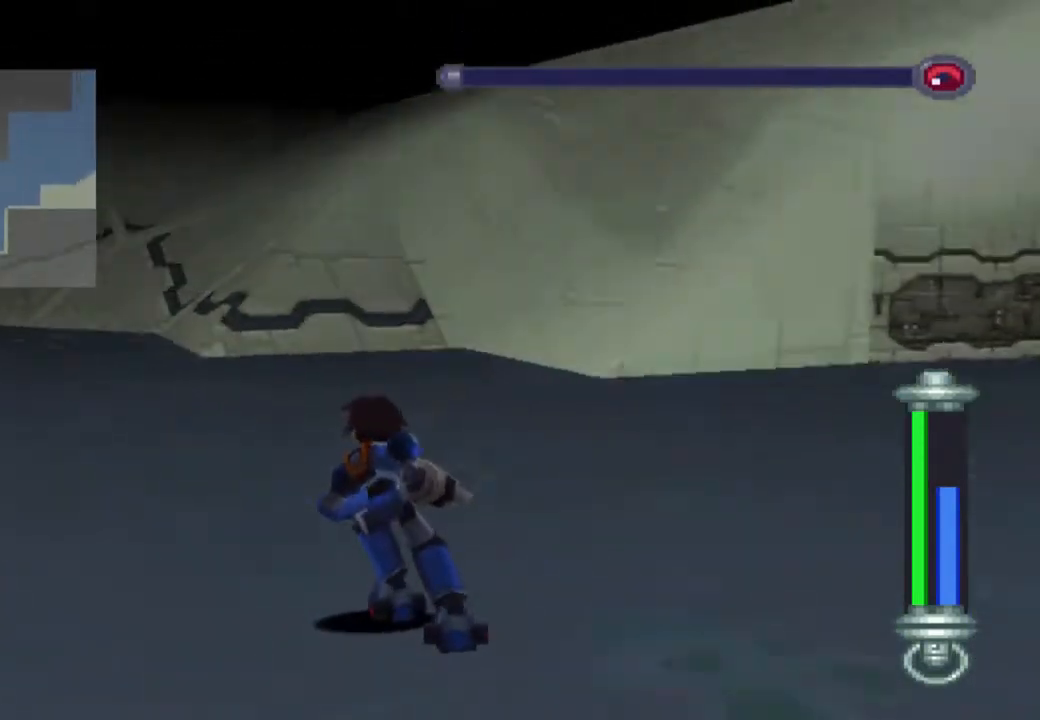
{"buttons": ["CIRCLE", "DPAD_UP", "DPAD_LEFT"], "left_stick": "center", "right_stick": "center", "events": [[117, "DPAD_UP", "down"]]}
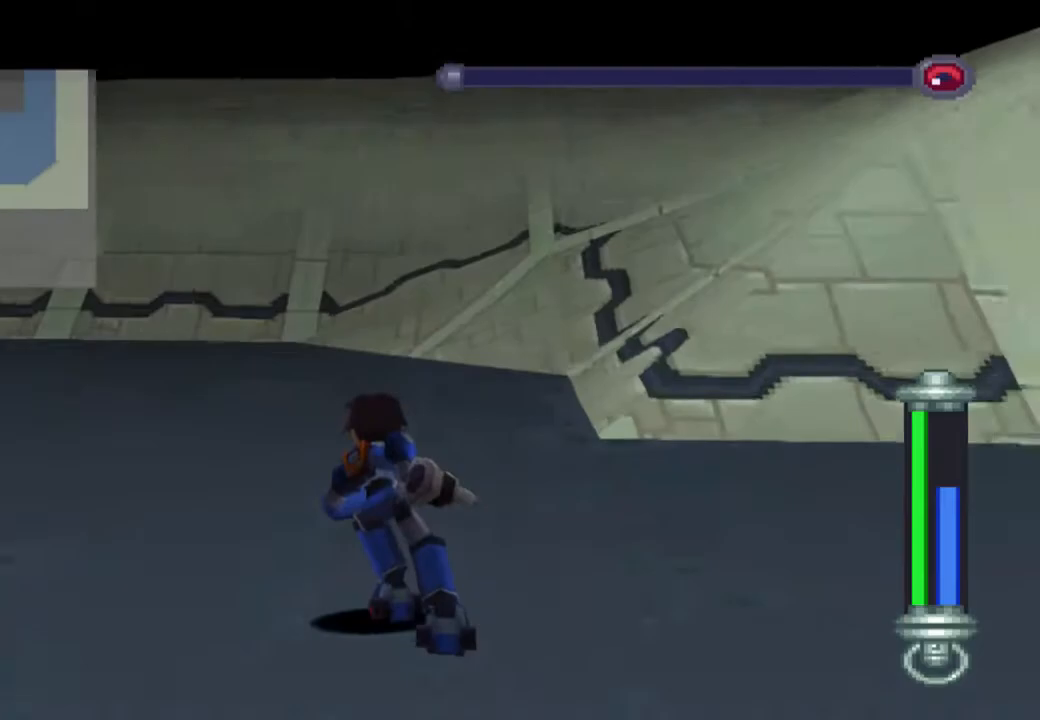
{"buttons": ["CIRCLE", "DPAD_LEFT"], "left_stick": "center", "right_stick": "center", "events": [[233, "DPAD_UP", "up"]]}
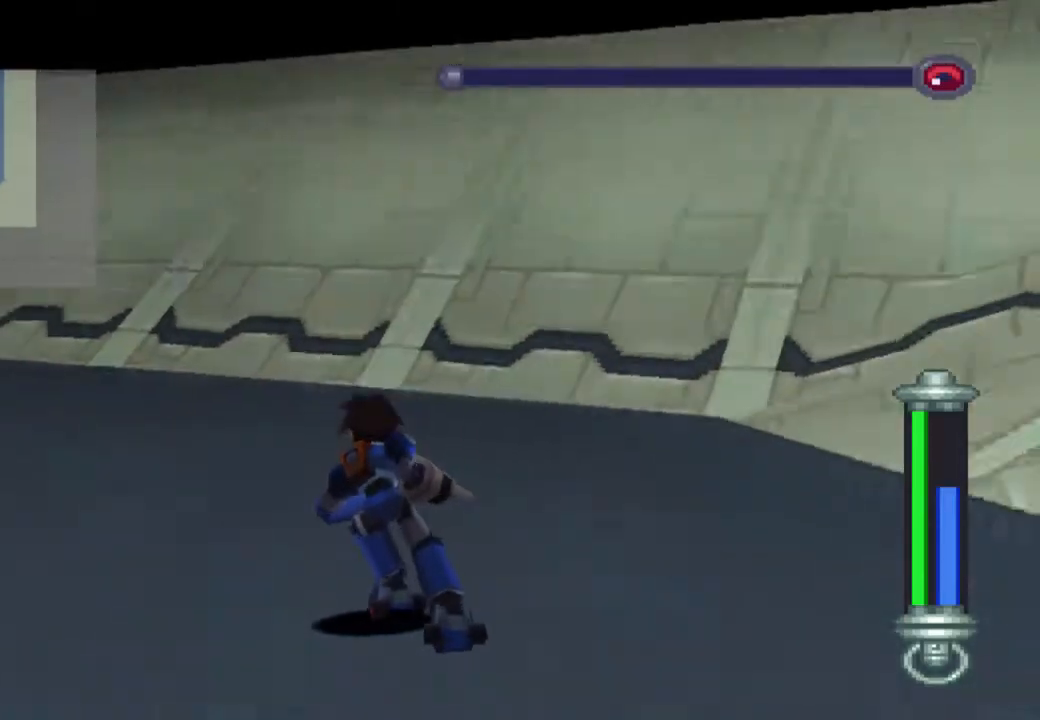
{"buttons": ["CIRCLE", "DPAD_LEFT"], "left_stick": "center", "right_stick": "center", "events": []}
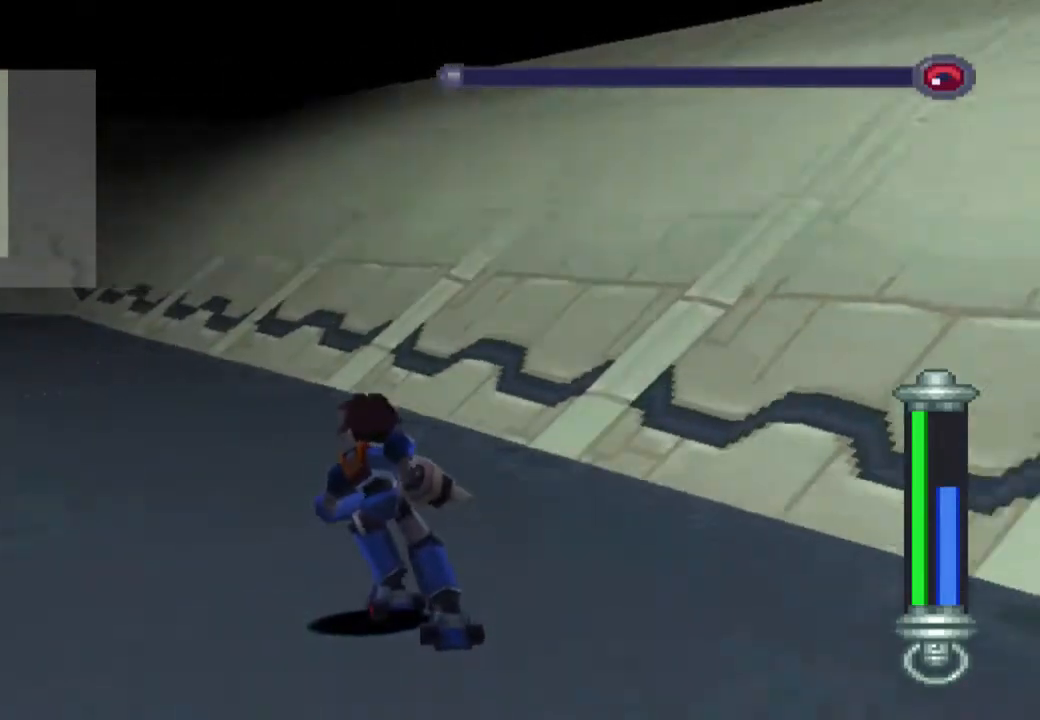
{"buttons": ["CIRCLE", "DPAD_UP", "DPAD_LEFT"], "left_stick": "center", "right_stick": "center", "events": [[150, "DPAD_UP", "down"]]}
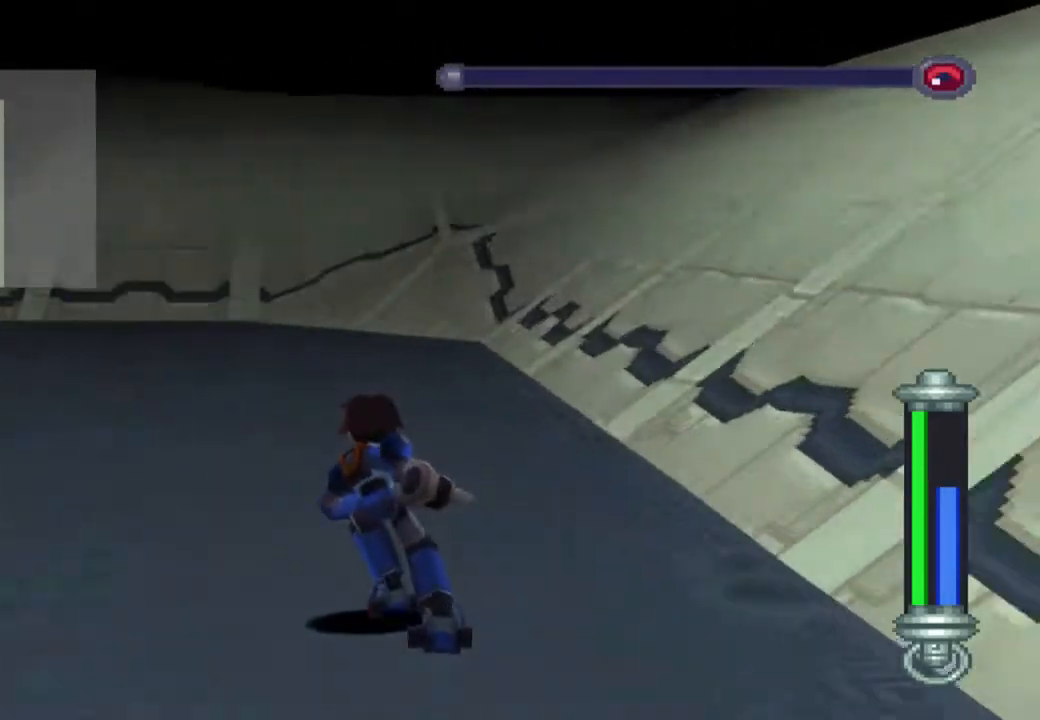
{"buttons": ["CIRCLE", "DPAD_UP", "DPAD_LEFT"], "left_stick": "center", "right_stick": "center", "events": []}
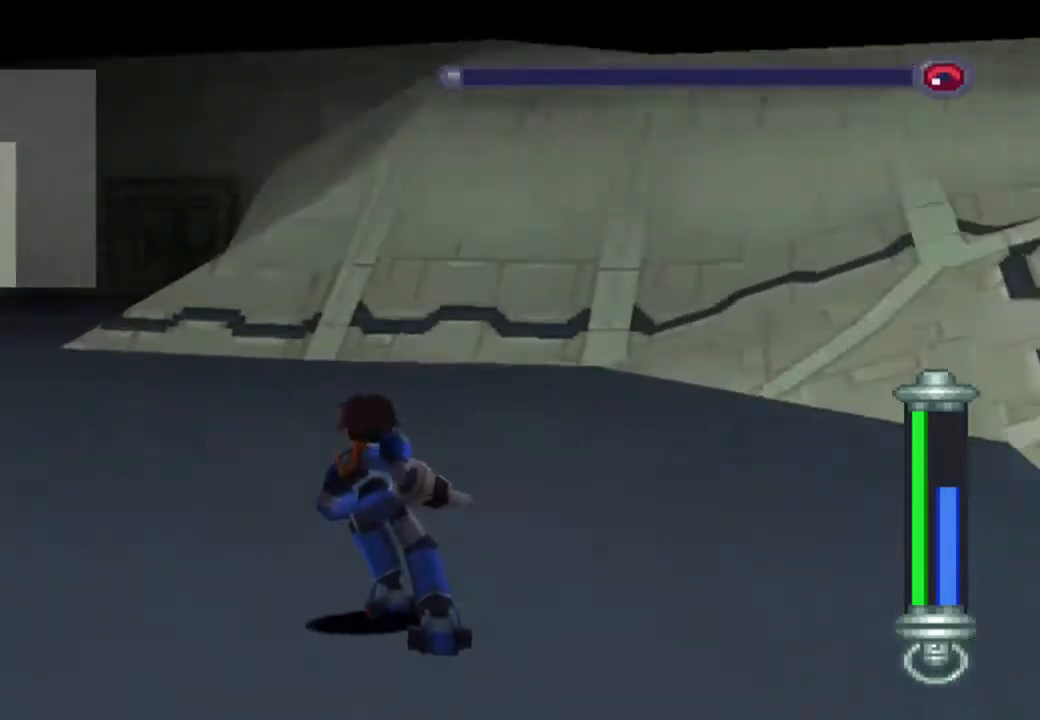
{"buttons": ["CIRCLE", "DPAD_LEFT"], "left_stick": "center", "right_stick": "center", "events": [[83, "DPAD_UP", "up"]]}
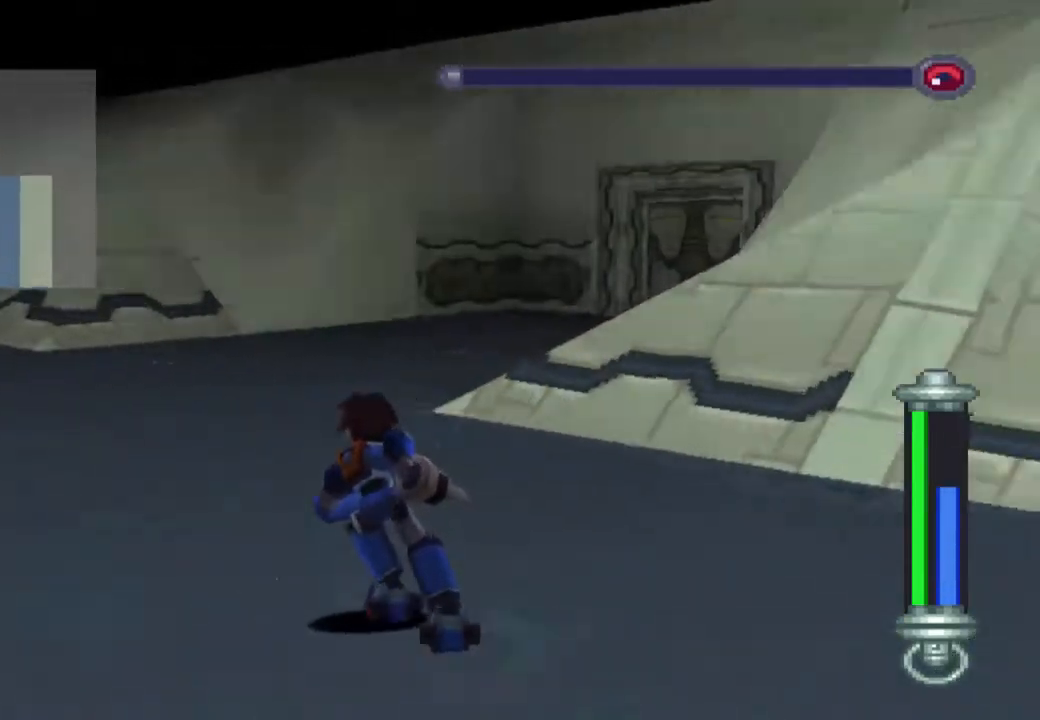
{"buttons": ["CIRCLE", "DPAD_UP", "DPAD_LEFT"], "left_stick": "center", "right_stick": "center", "events": [[350, "DPAD_UP", "down"]]}
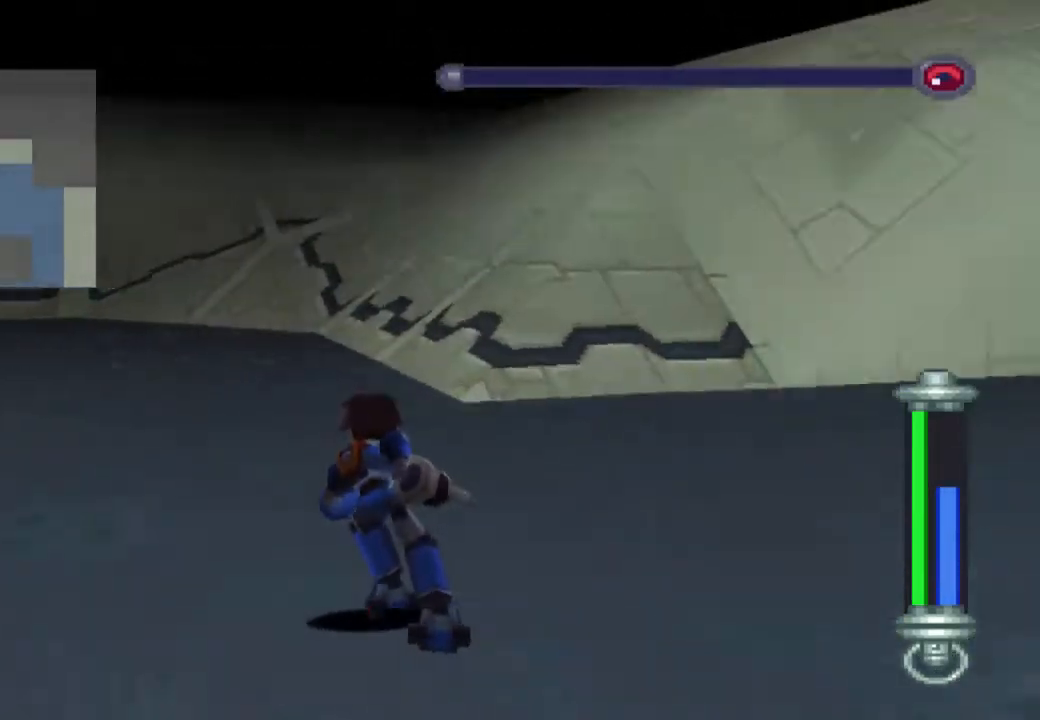
{"buttons": ["CIRCLE", "DPAD_UP", "DPAD_LEFT"], "left_stick": "center", "right_stick": "center", "events": []}
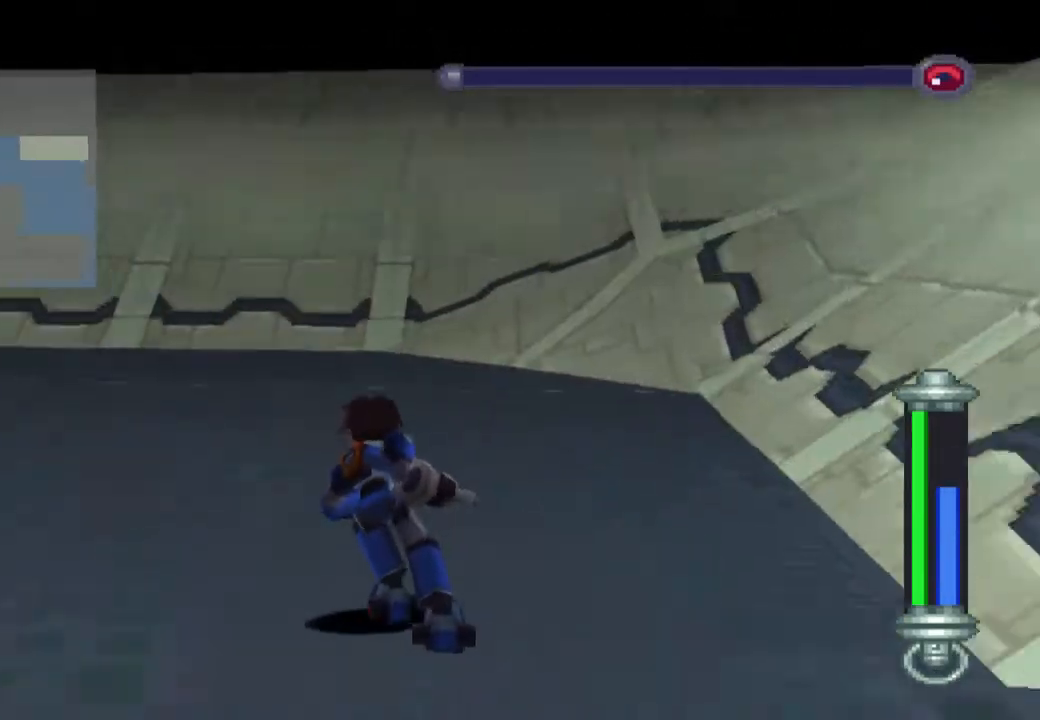
{"buttons": ["R1"], "left_stick": "center", "right_stick": "center", "events": [[100, "DPAD_LEFT", "up"], [333, "R1", "down"], [367, "DPAD_UP", "up"], [400, "CIRCLE", "up"]]}
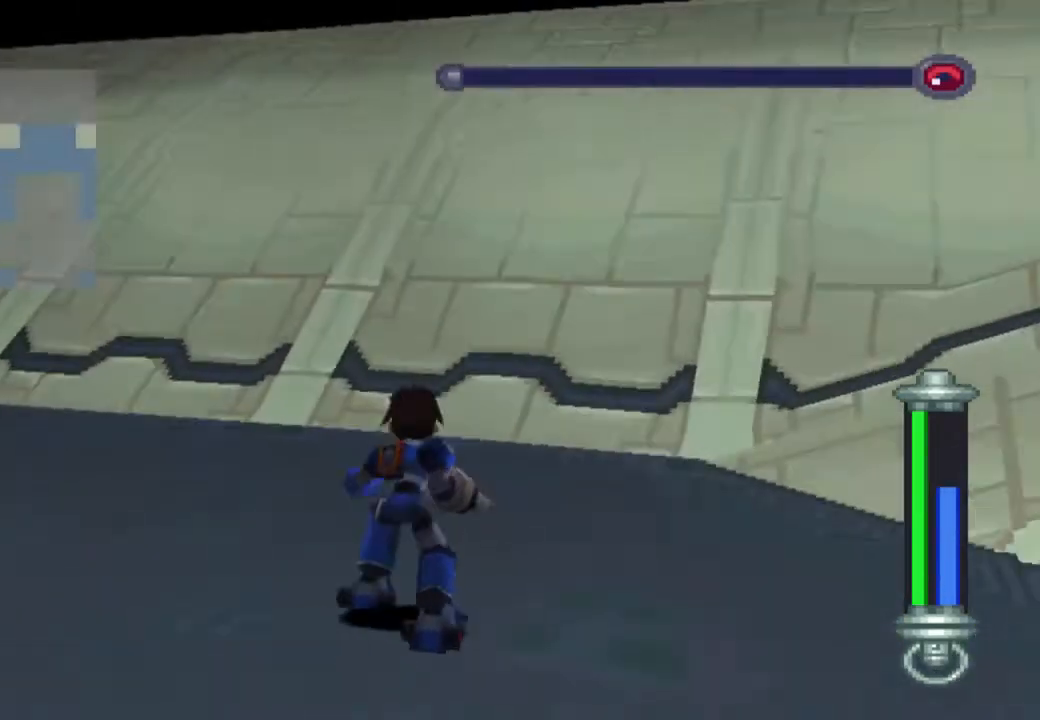
{"buttons": ["R1"], "left_stick": "center", "right_stick": "center", "events": []}
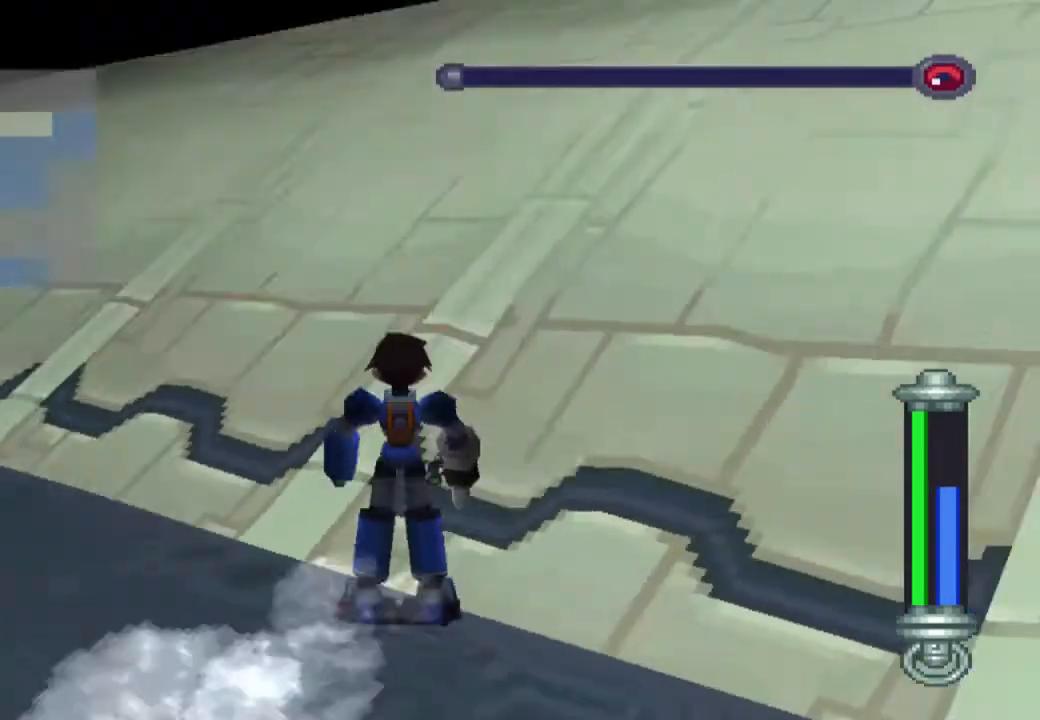
{"buttons": ["R1"], "left_stick": "center", "right_stick": "center", "events": []}
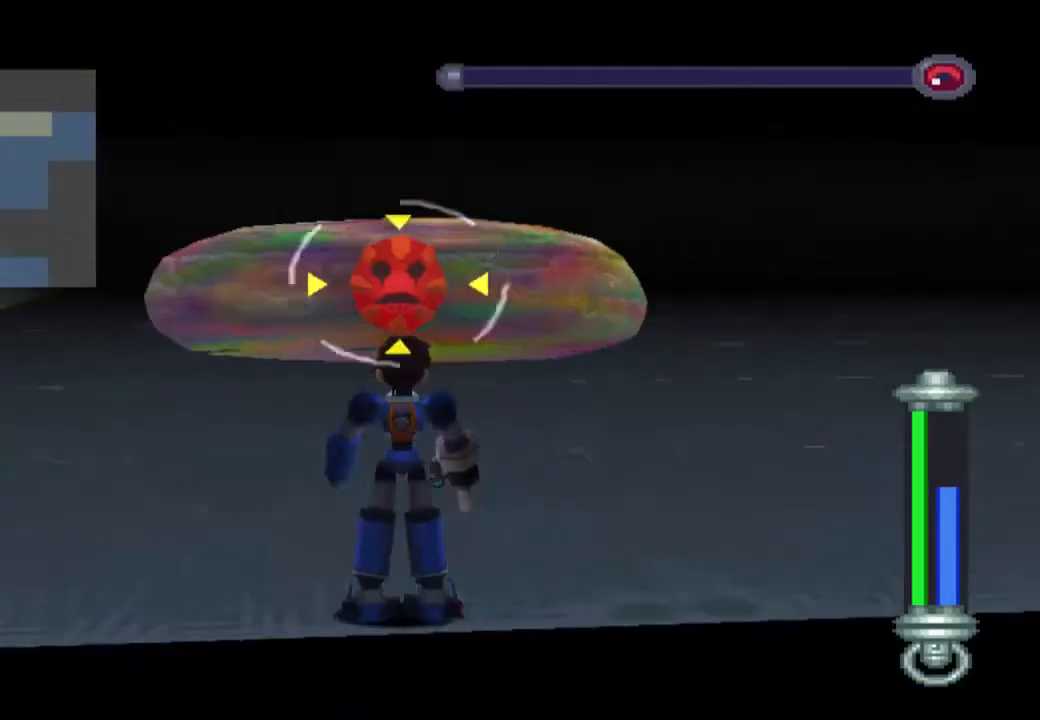
{"buttons": ["R1"], "left_stick": "center", "right_stick": "center", "events": []}
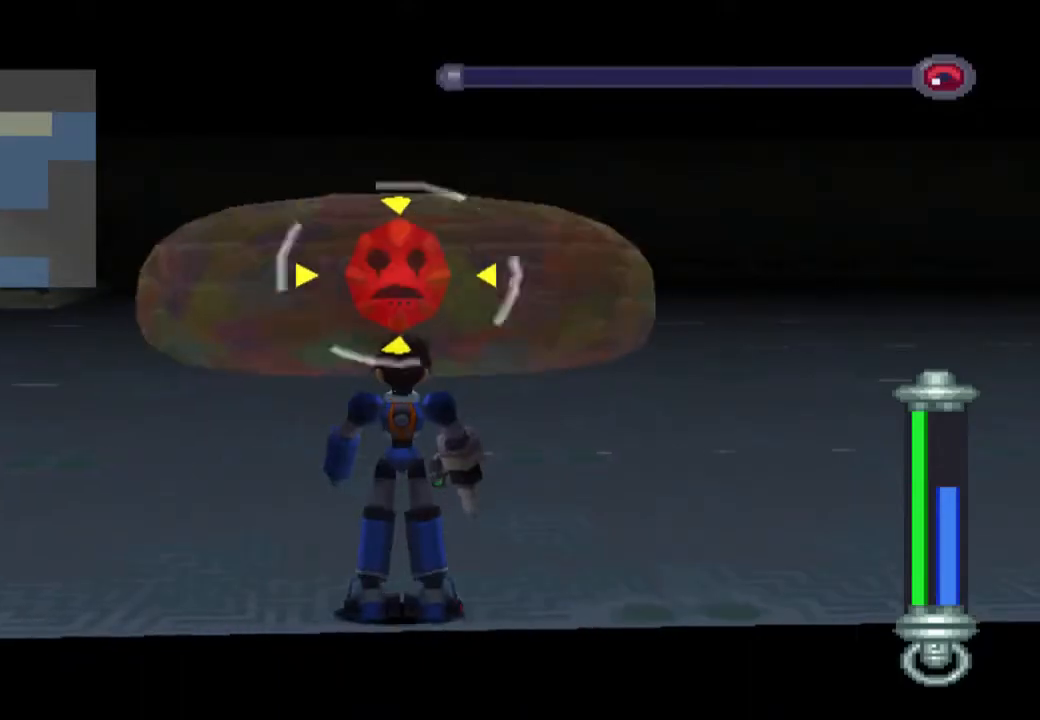
{"buttons": ["R1"], "left_stick": "center", "right_stick": "center", "events": []}
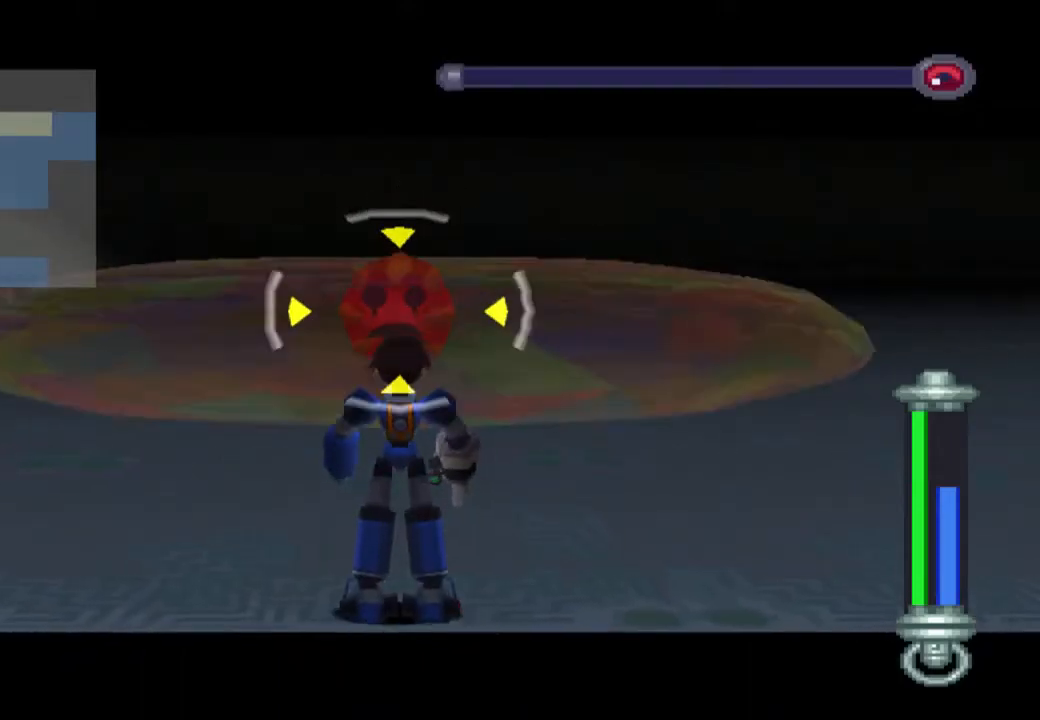
{"buttons": ["SQUARE", "R1"], "left_stick": "center", "right_stick": "center", "events": [[317, "DPAD_UP", "down"], [433, "SQUARE", "down"], [467, "DPAD_UP", "up"]]}
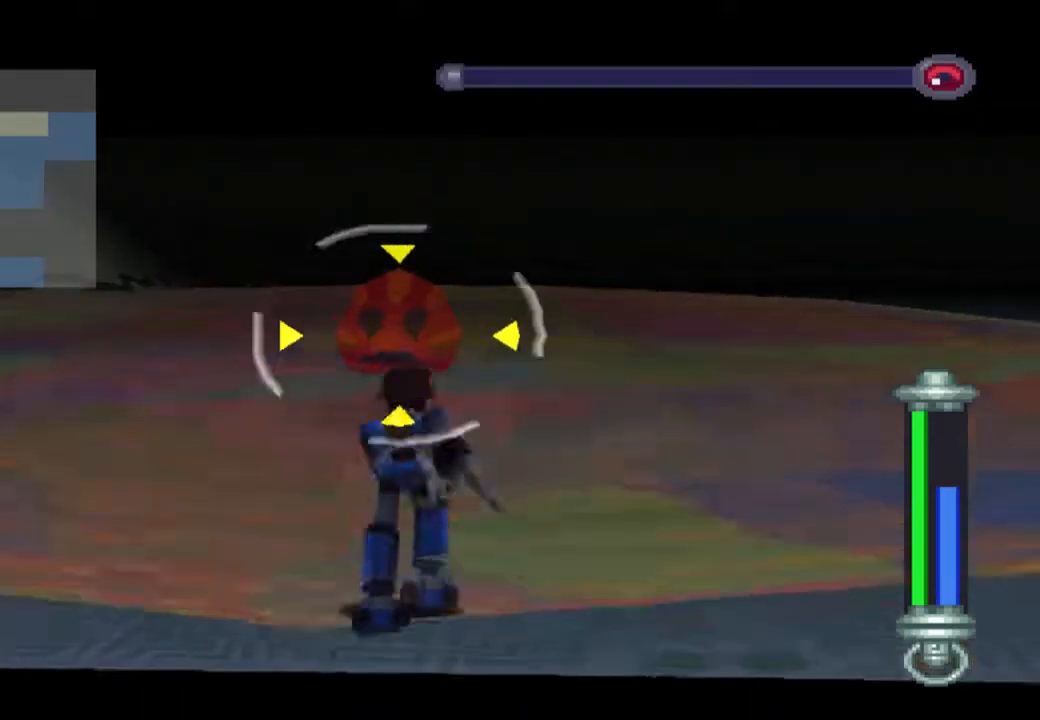
{"buttons": ["SQUARE", "R1", "DPAD_UP"], "left_stick": "center", "right_stick": "center", "events": [[67, "DPAD_UP", "down"], [200, "DPAD_UP", "up"], [267, "DPAD_UP", "down"], [367, "DPAD_UP", "up"], [433, "DPAD_UP", "down"]]}
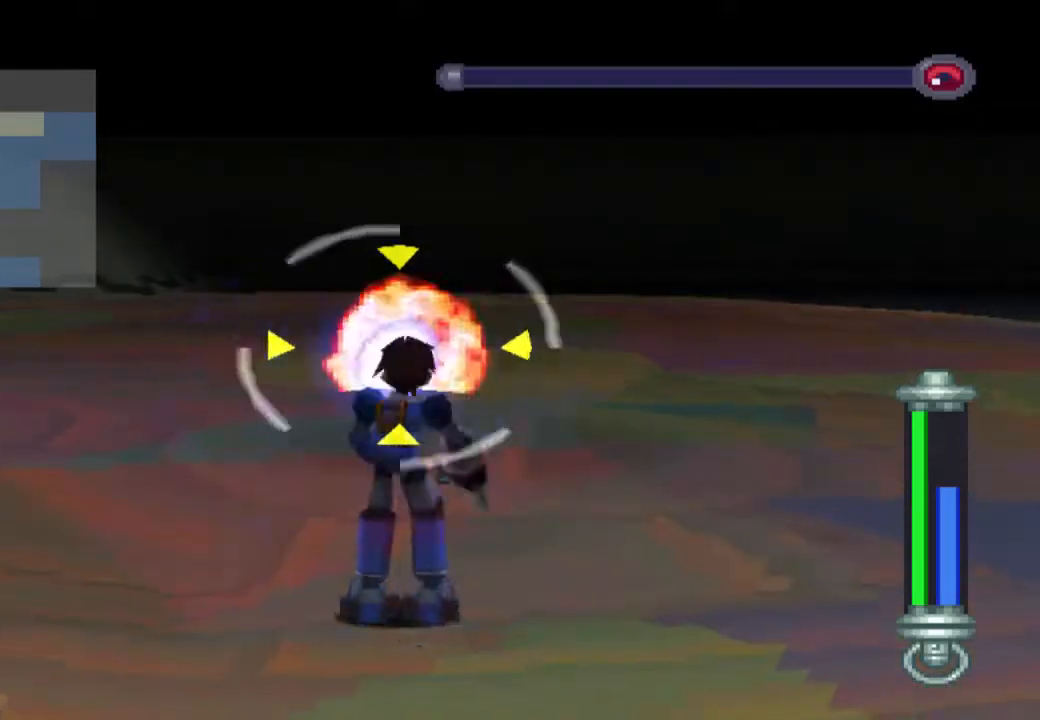
{"buttons": [], "left_stick": "center", "right_stick": "center", "events": [[67, "DPAD_UP", "up"], [133, "DPAD_UP", "down"], [267, "DPAD_UP", "up"], [333, "R1", "up"], [333, "SQUARE", "up"]]}